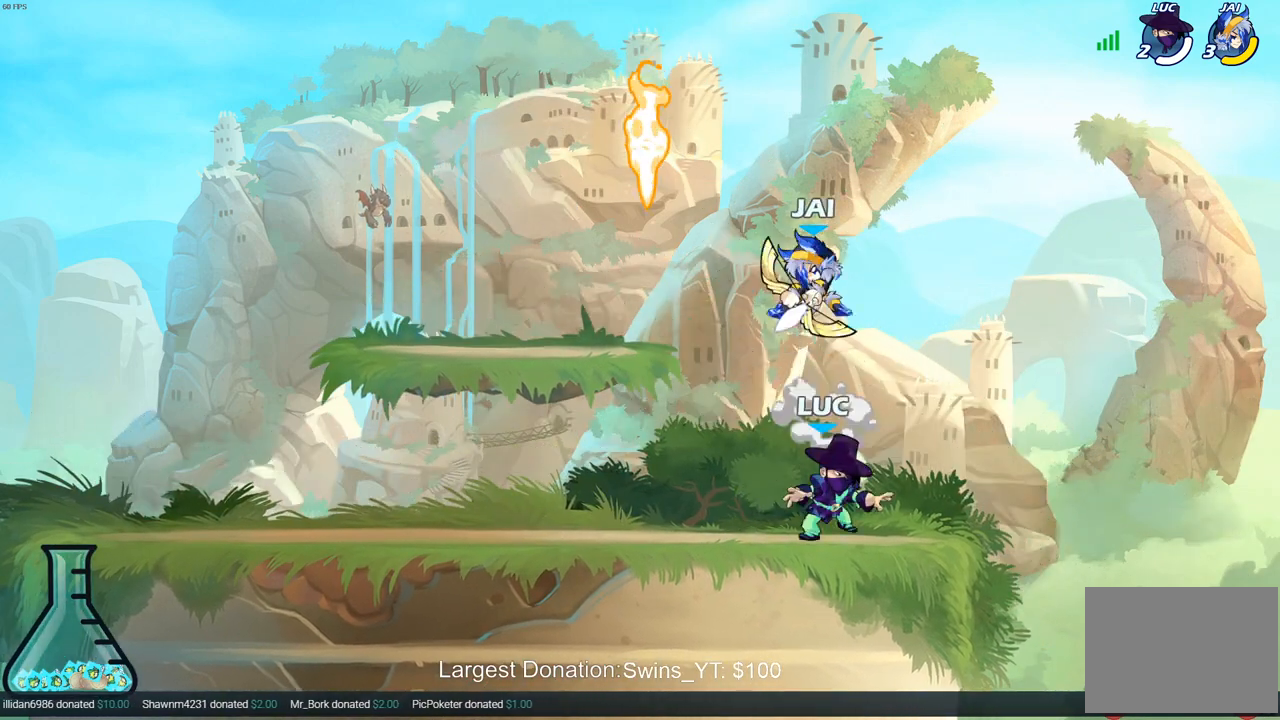
Gameplay with a controller (PlayStation layout); each line is a JSON object with the inputs held at the frame after it. "events" lists button and stick changes between this image and that frame as [ms after this image, input, new state], when the widget could be followed in between. Not read: L3 R3.
{"buttons": [], "left_stick": "left", "right_stick": "center", "events": [[17, "left_stick", "center"], [150, "left_stick", "left"], [317, "R2", "down"], [367, "SQUARE", "down"], [450, "R2", "up"], [467, "SQUARE", "up"]]}
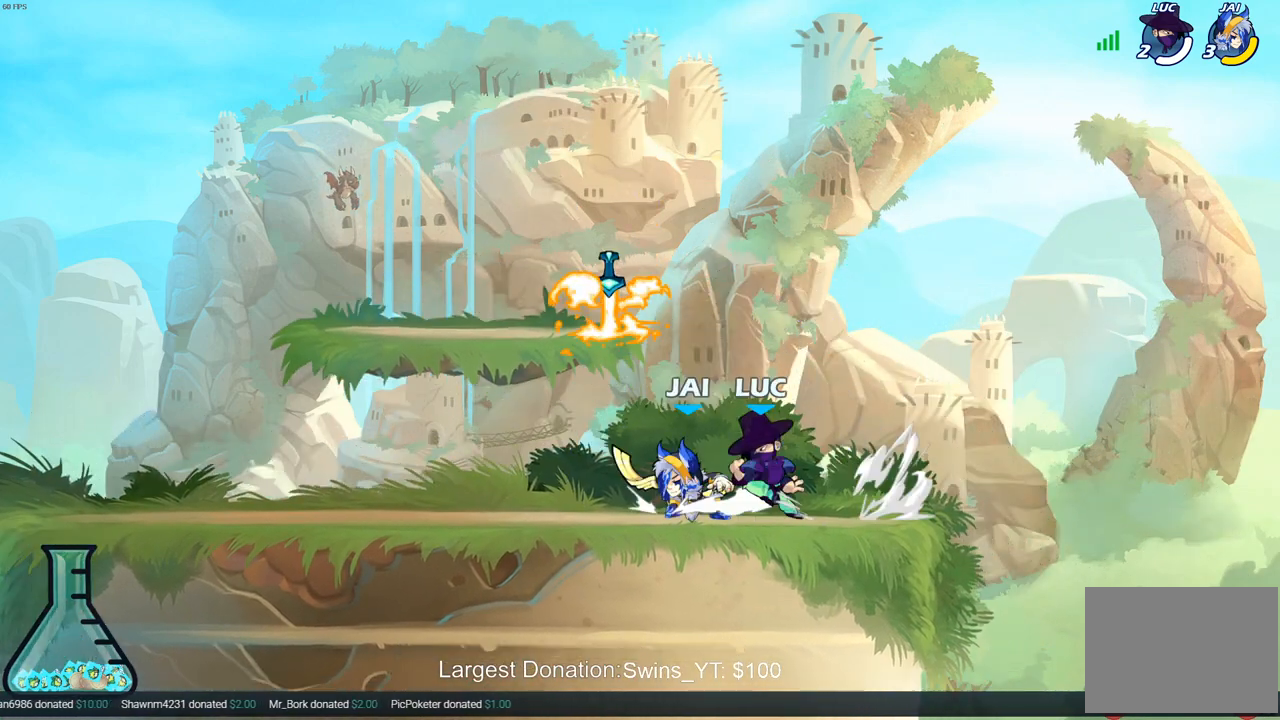
{"buttons": [], "left_stick": "down-left", "right_stick": "center", "events": [[33, "left_stick", "center"], [183, "left_stick", "left"], [283, "R2", "down"], [317, "left_stick", "down-left"], [350, "SQUARE", "down"], [367, "R2", "up"], [467, "SQUARE", "up"]]}
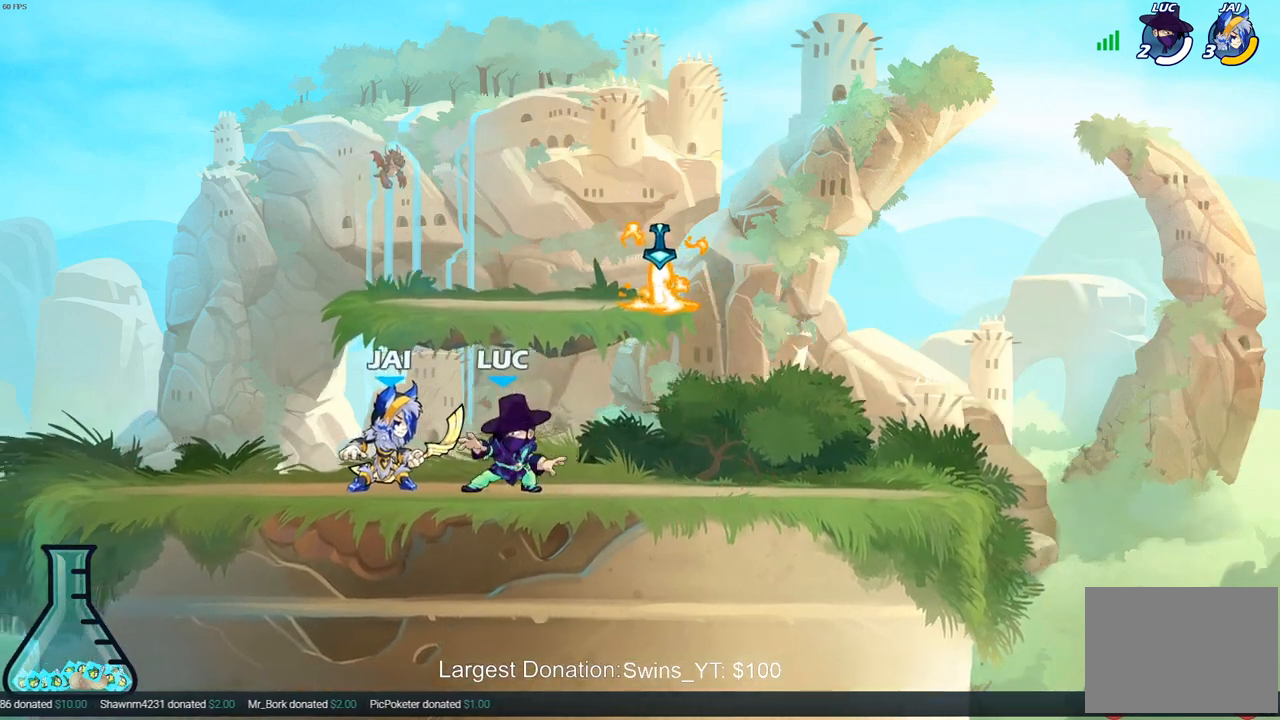
{"buttons": [], "left_stick": "center", "right_stick": "center", "events": [[50, "left_stick", "up-left"], [117, "CROSS", "down"], [133, "CIRCLE", "down"], [167, "CROSS", "up"], [250, "CIRCLE", "up"], [400, "left_stick", "center"]]}
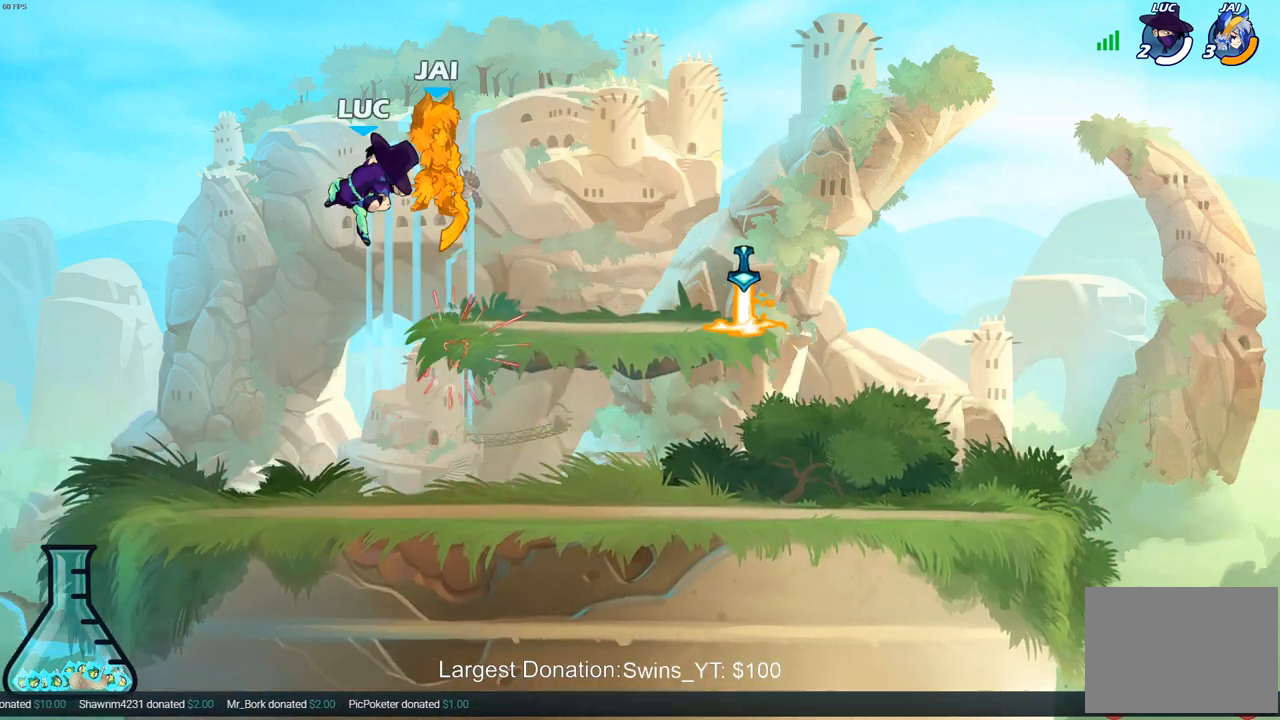
{"buttons": [], "left_stick": "right", "right_stick": "center", "events": [[33, "left_stick", "right"], [233, "CROSS", "down"], [283, "SQUARE", "down"], [300, "CROSS", "up"], [333, "SQUARE", "up"]]}
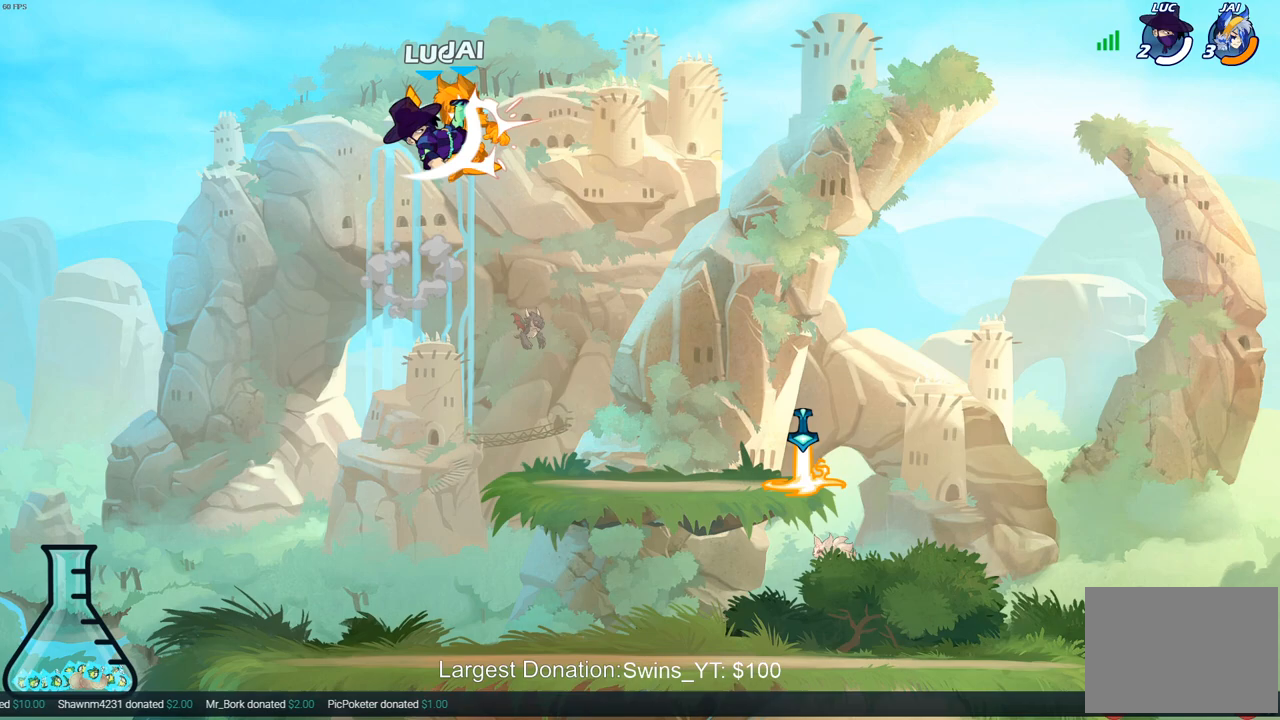
{"buttons": [], "left_stick": "right", "right_stick": "center", "events": [[300, "left_stick", "center"], [417, "left_stick", "right"]]}
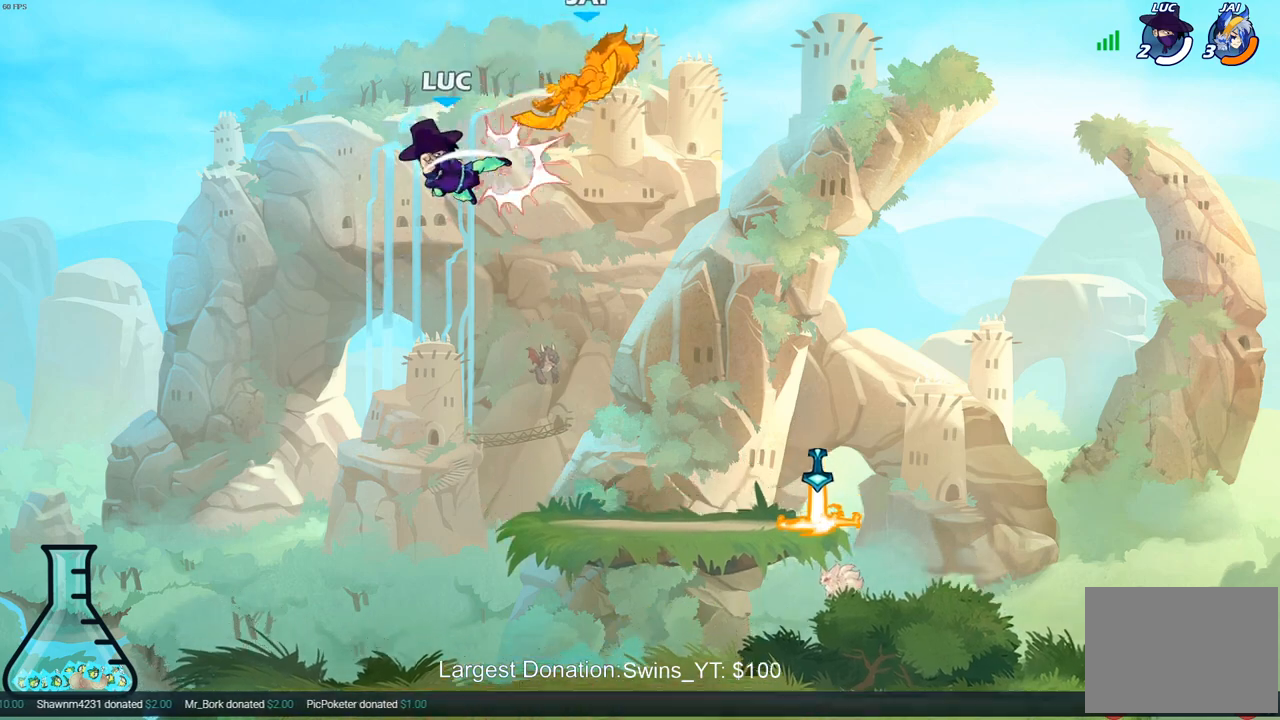
{"buttons": [], "left_stick": "right", "right_stick": "center", "events": [[167, "left_stick", "down-right"], [450, "left_stick", "right"]]}
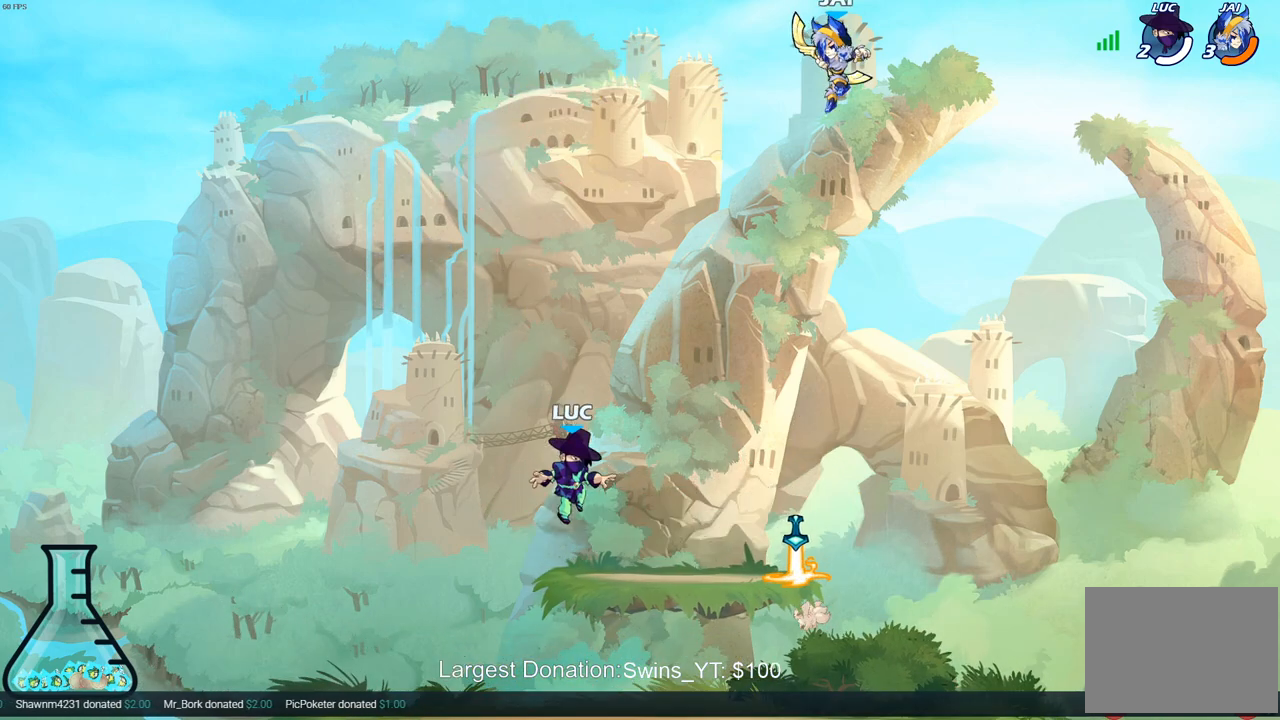
{"buttons": [], "left_stick": "left", "right_stick": "center", "events": [[150, "R2", "down"], [183, "CIRCLE", "down"], [217, "left_stick", "center"], [300, "R2", "up"], [350, "left_stick", "left"], [400, "CIRCLE", "up"]]}
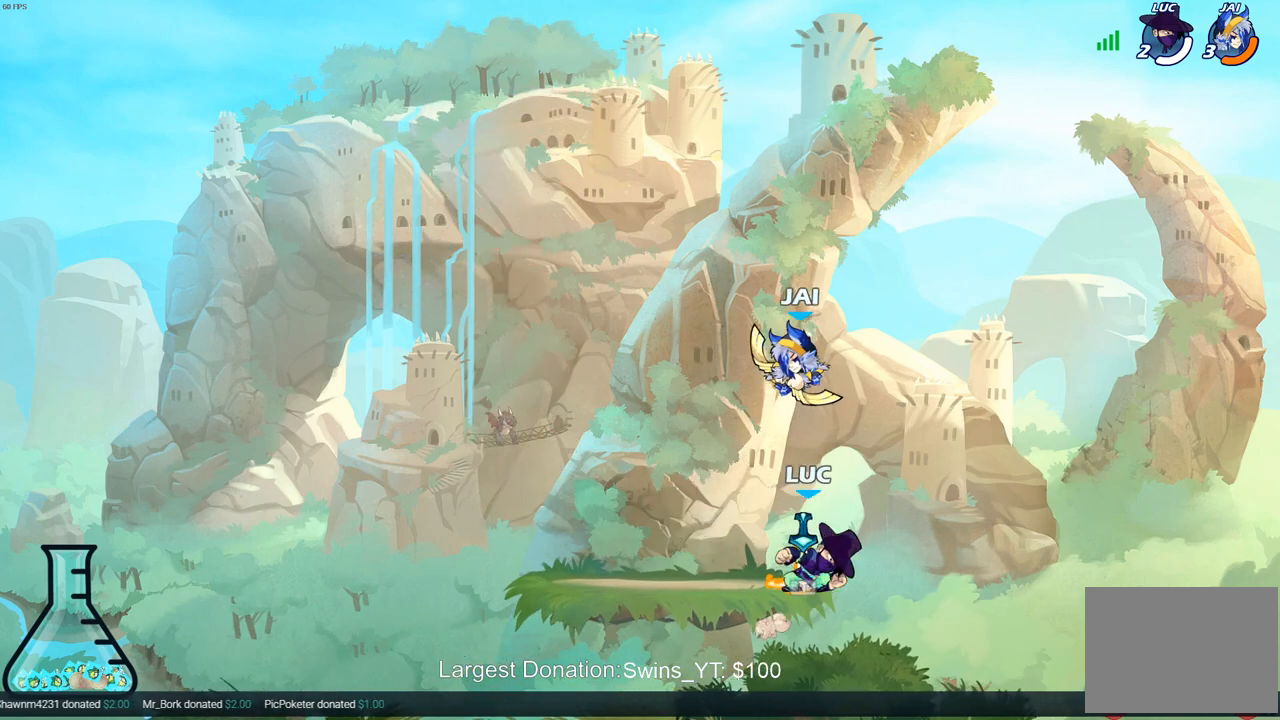
{"buttons": ["CROSS"], "left_stick": "center", "right_stick": "center", "events": [[67, "left_stick", "center"], [250, "left_stick", "left"], [400, "left_stick", "center"], [450, "CROSS", "down"]]}
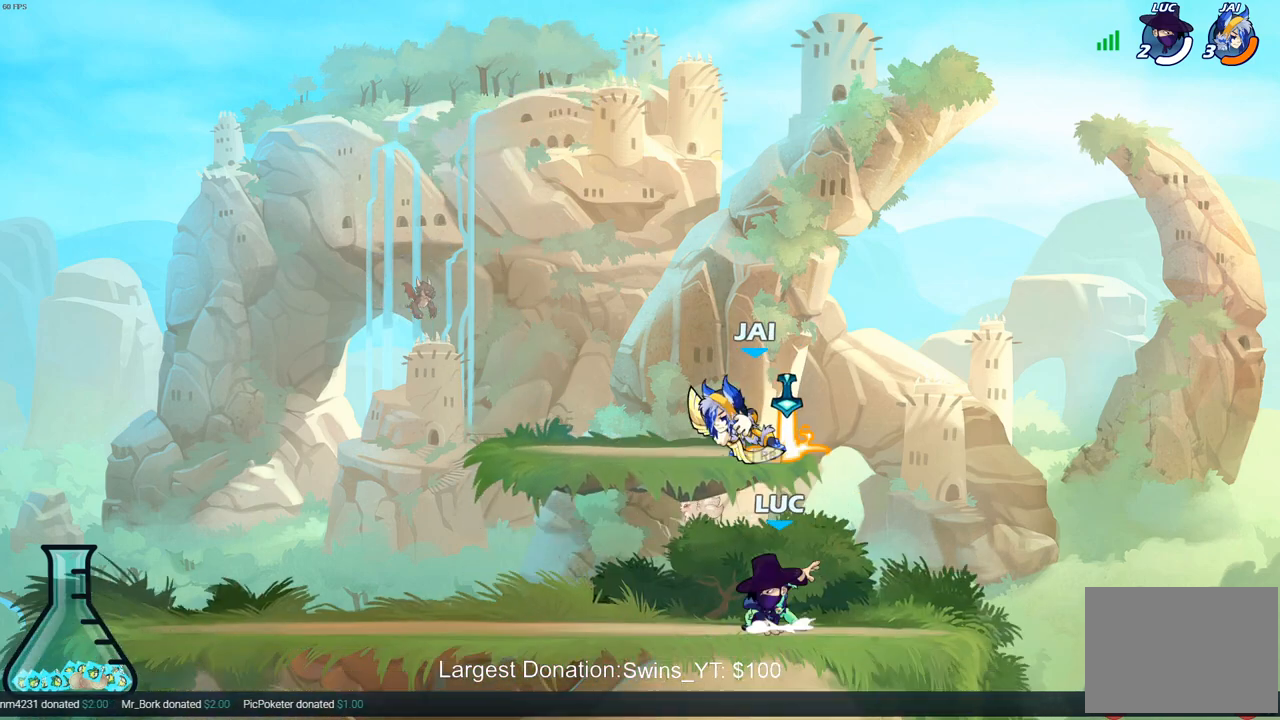
{"buttons": [], "left_stick": "down-left", "right_stick": "center", "events": [[133, "CROSS", "up"], [150, "left_stick", "up-right"], [183, "R1", "down"], [267, "R1", "up"], [267, "left_stick", "down-right"], [333, "left_stick", "down"], [483, "left_stick", "down-left"]]}
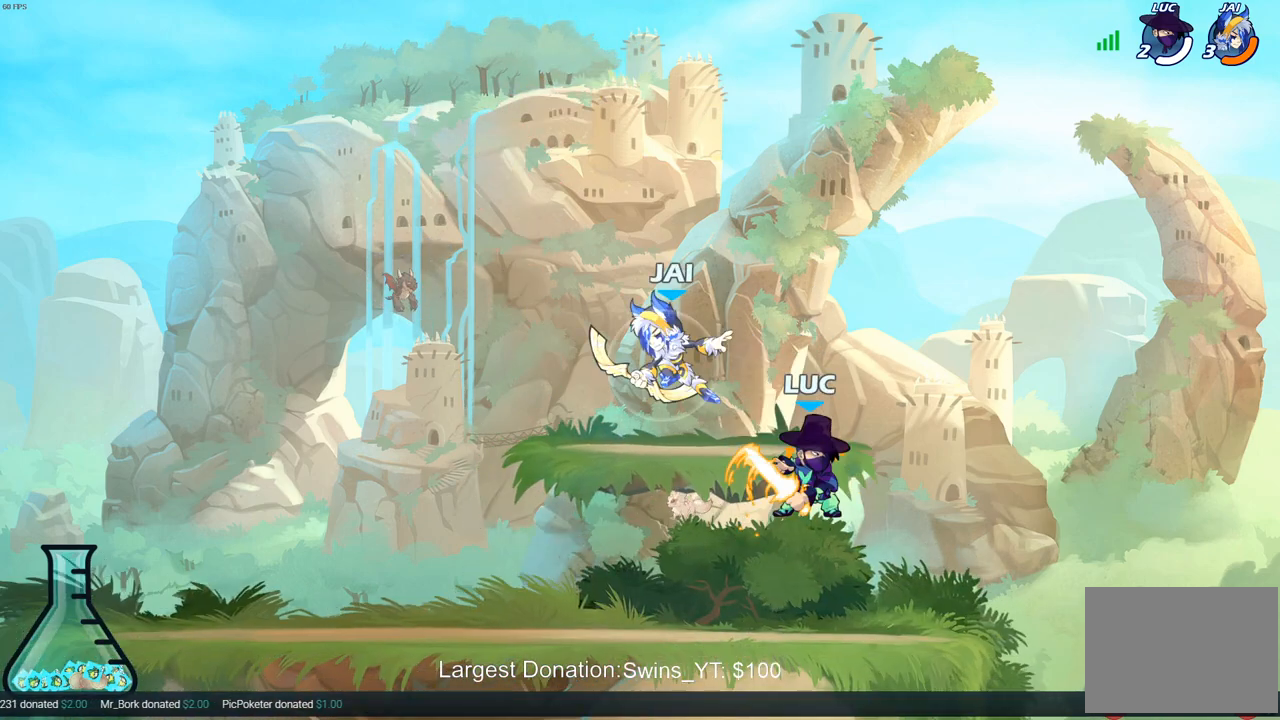
{"buttons": [], "left_stick": "left", "right_stick": "center", "events": [[83, "left_stick", "left"], [233, "SQUARE", "down"], [283, "left_stick", "center"], [333, "SQUARE", "up"], [467, "left_stick", "left"]]}
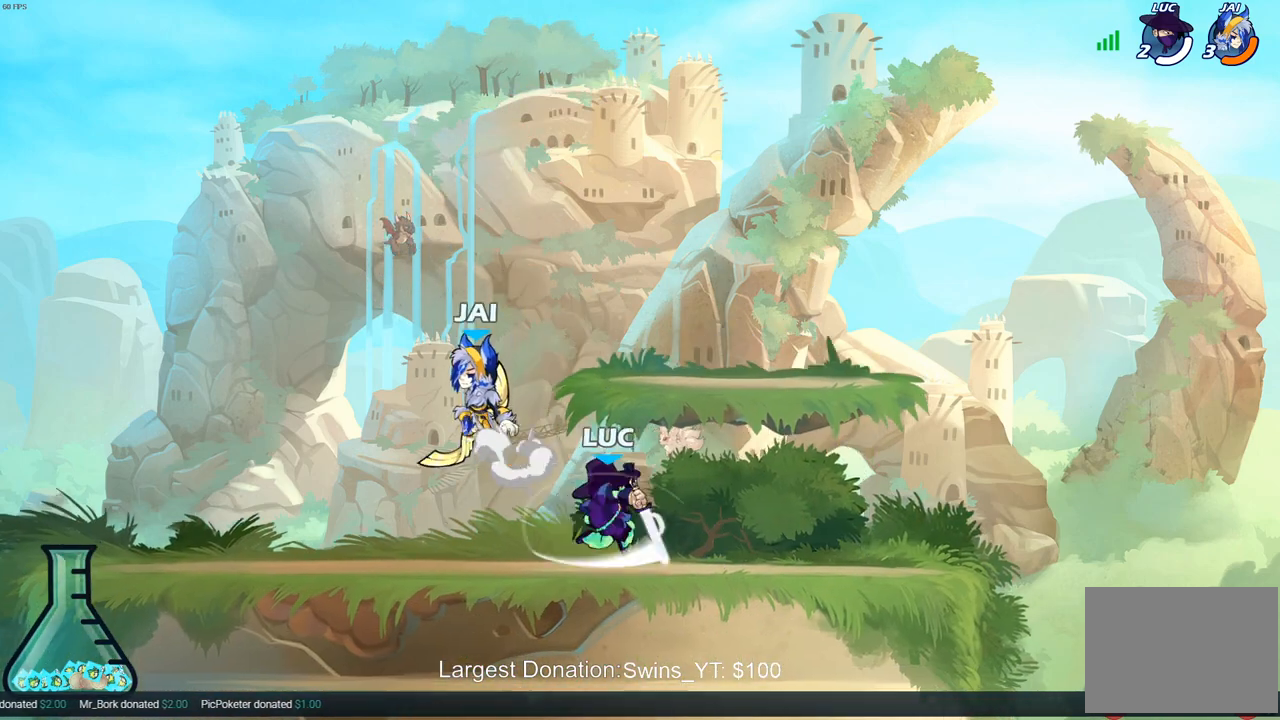
{"buttons": ["SQUARE"], "left_stick": "center", "right_stick": "center", "events": [[317, "left_stick", "center"], [433, "SQUARE", "down"]]}
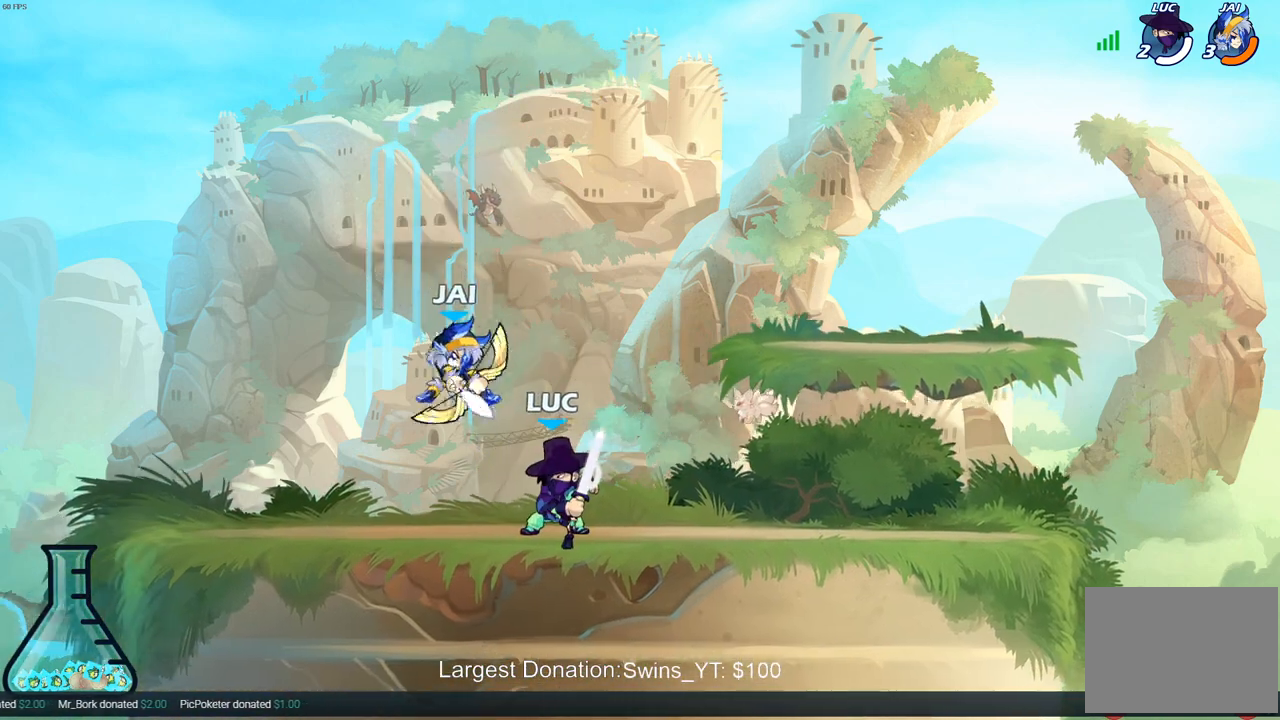
{"buttons": ["SQUARE", "TRIANGLE", "R2"], "left_stick": "up-left", "right_stick": "center", "events": [[17, "SQUARE", "up"], [100, "SQUARE", "down"], [183, "SQUARE", "up"], [267, "SQUARE", "down"], [350, "SQUARE", "up"], [433, "left_stick", "up-left"], [450, "R2", "down"], [483, "SQUARE", "down"], [483, "TRIANGLE", "down"]]}
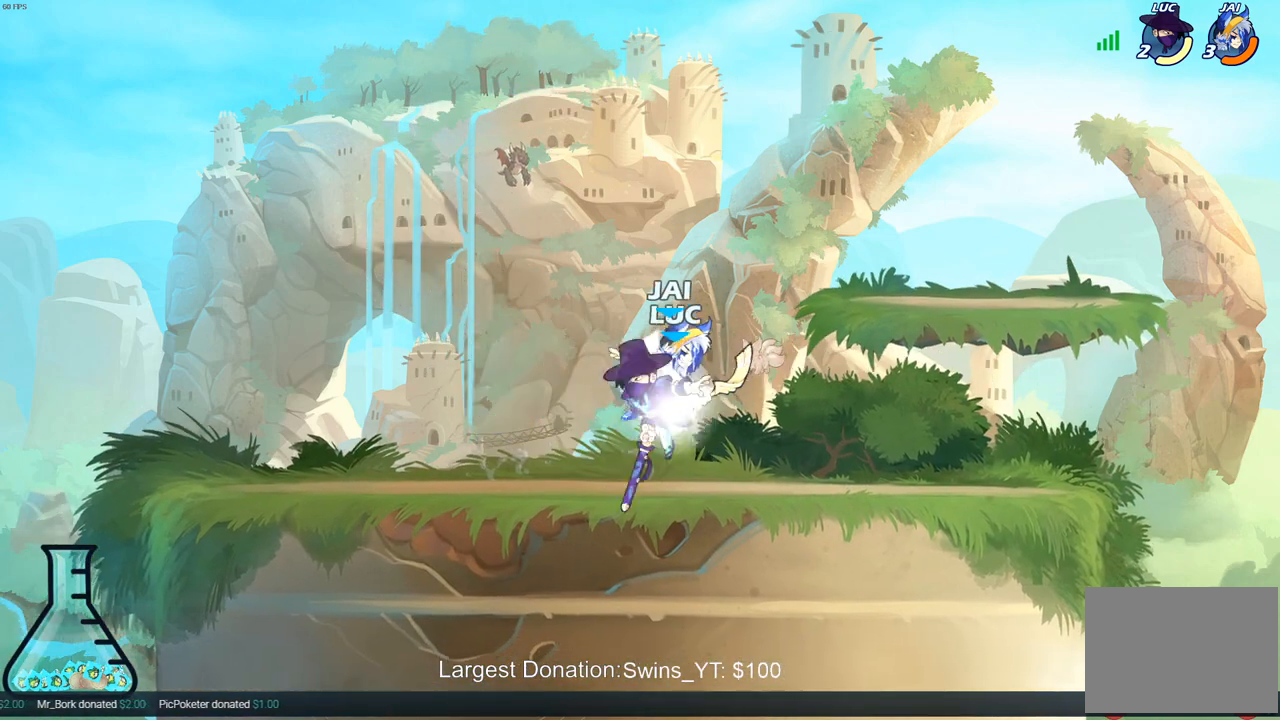
{"buttons": [], "left_stick": "right", "right_stick": "center", "events": [[33, "left_stick", "center"], [83, "SQUARE", "up"], [83, "TRIANGLE", "up"], [117, "R2", "up"], [300, "left_stick", "right"], [383, "left_stick", "center"], [483, "left_stick", "right"]]}
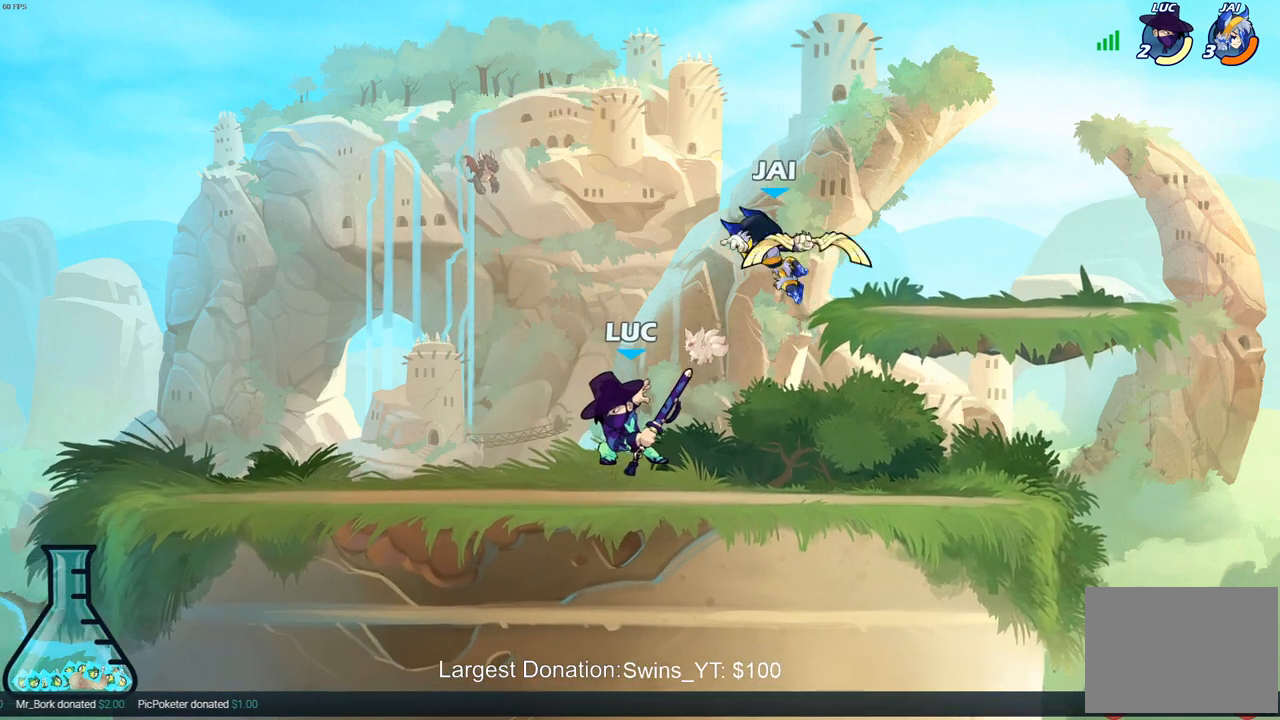
{"buttons": [], "left_stick": "center", "right_stick": "center", "events": [[217, "SQUARE", "down"], [217, "left_stick", "center"], [283, "SQUARE", "up"], [383, "SQUARE", "down"], [483, "SQUARE", "up"]]}
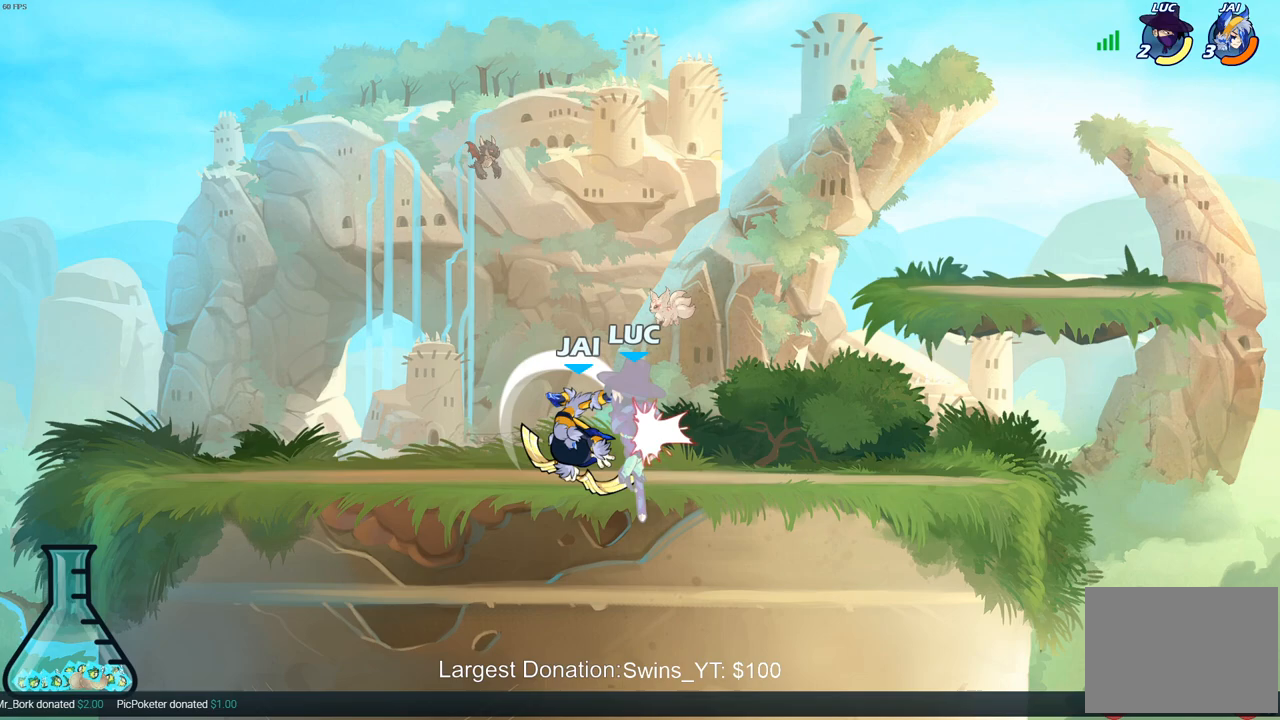
{"buttons": [], "left_stick": "center", "right_stick": "center", "events": [[83, "left_stick", "left"], [183, "left_stick", "up-left"], [283, "left_stick", "center"]]}
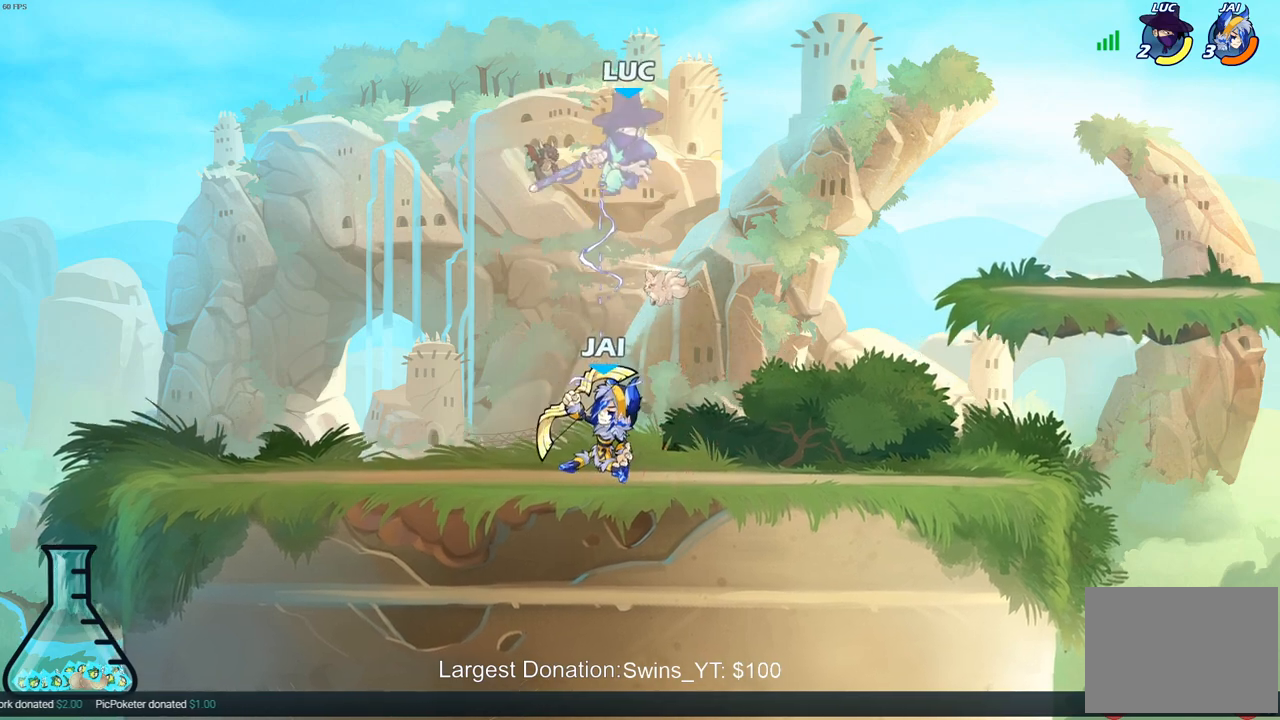
{"buttons": ["CIRCLE"], "left_stick": "down-left", "right_stick": "center", "events": [[167, "CROSS", "down"], [167, "left_stick", "down-left"], [200, "CIRCLE", "down"], [233, "CROSS", "up"]]}
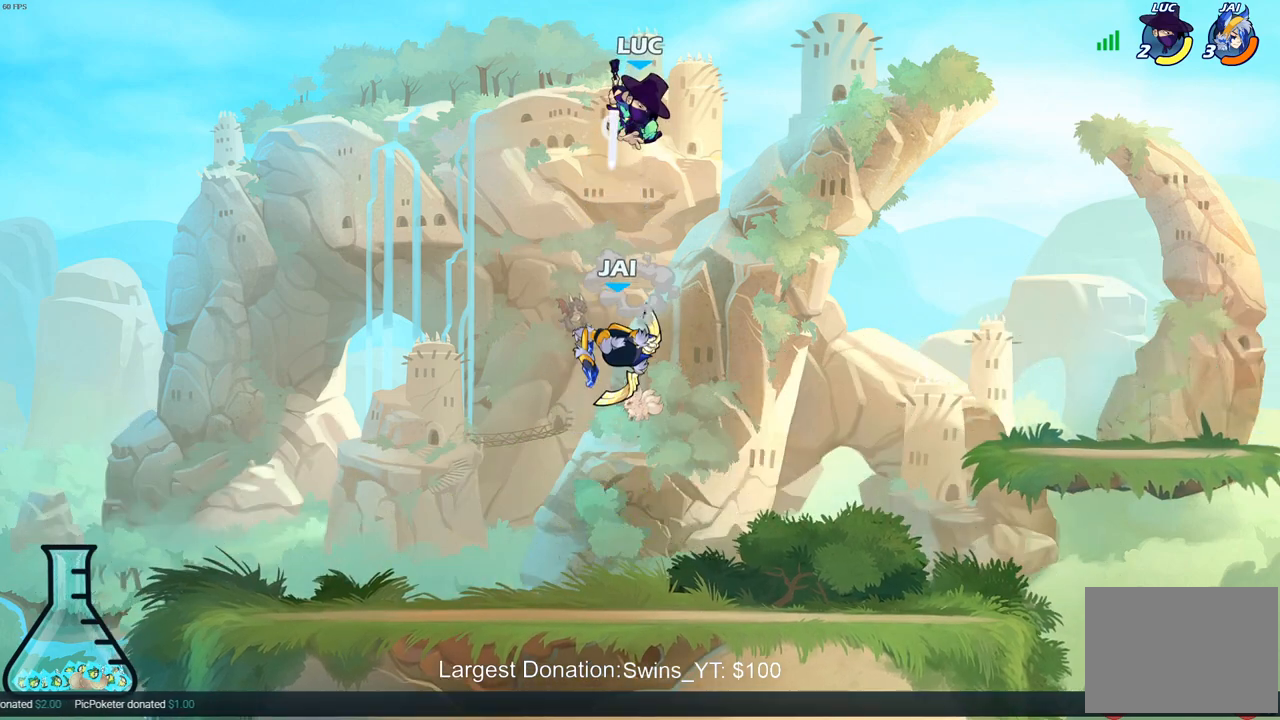
{"buttons": ["SQUARE"], "left_stick": "left", "right_stick": "center", "events": [[200, "CIRCLE", "up"], [250, "left_stick", "center"], [400, "left_stick", "left"], [433, "SQUARE", "down"]]}
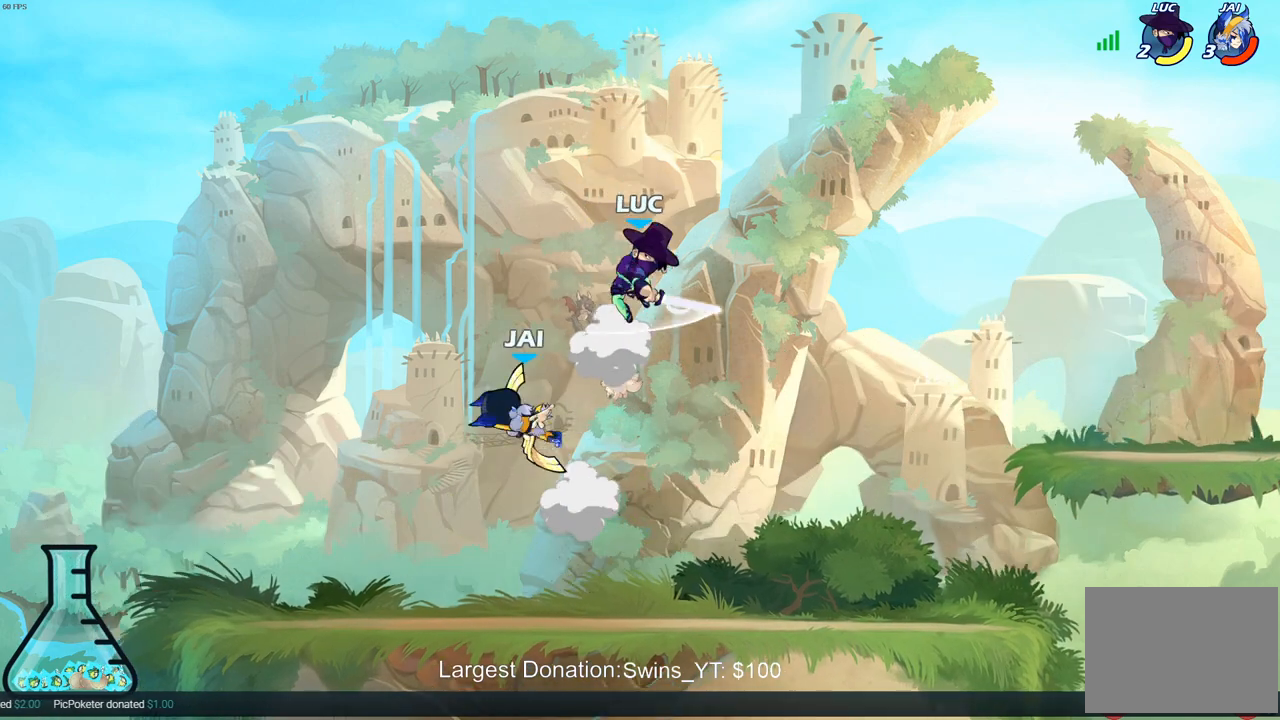
{"buttons": [], "left_stick": "center", "right_stick": "center", "events": [[33, "SQUARE", "up"], [400, "left_stick", "center"]]}
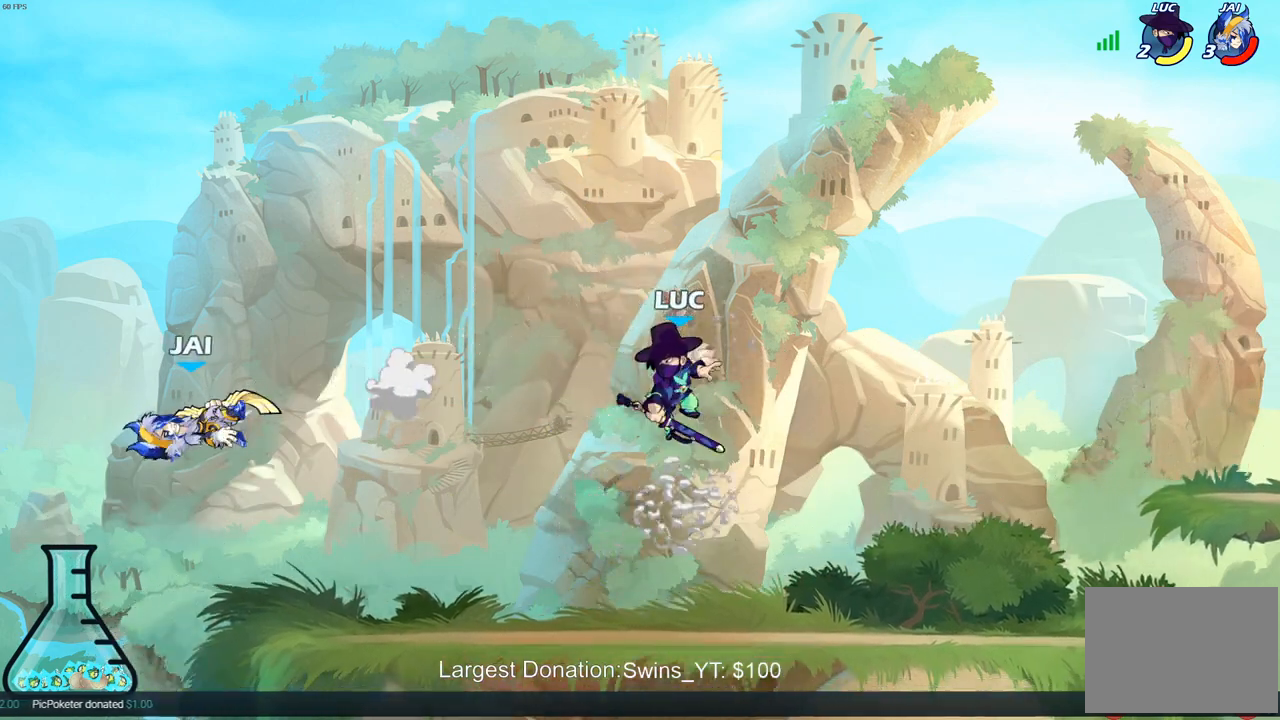
{"buttons": [], "left_stick": "right", "right_stick": "center", "events": [[17, "left_stick", "left"], [67, "R2", "down"], [133, "R2", "up"], [217, "R1", "down"], [217, "left_stick", "center"], [267, "R1", "up"], [433, "left_stick", "right"]]}
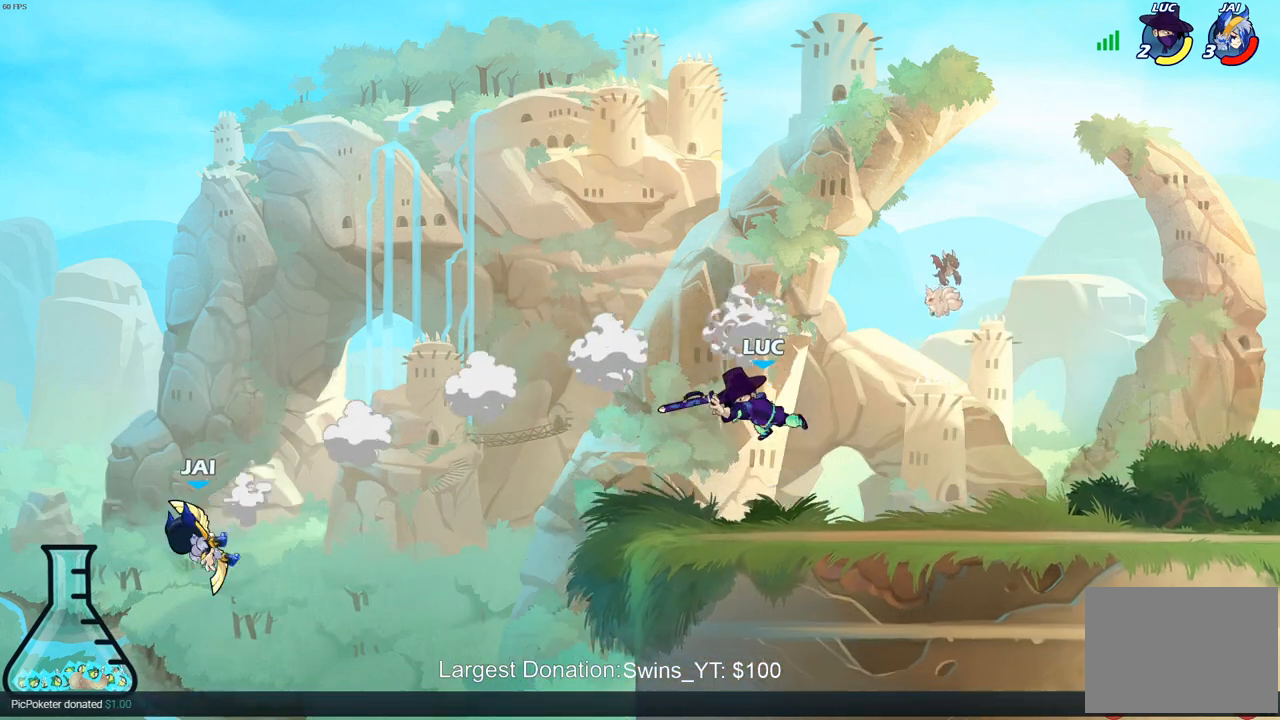
{"buttons": [], "left_stick": "up-left", "right_stick": "center", "events": [[383, "left_stick", "up-left"]]}
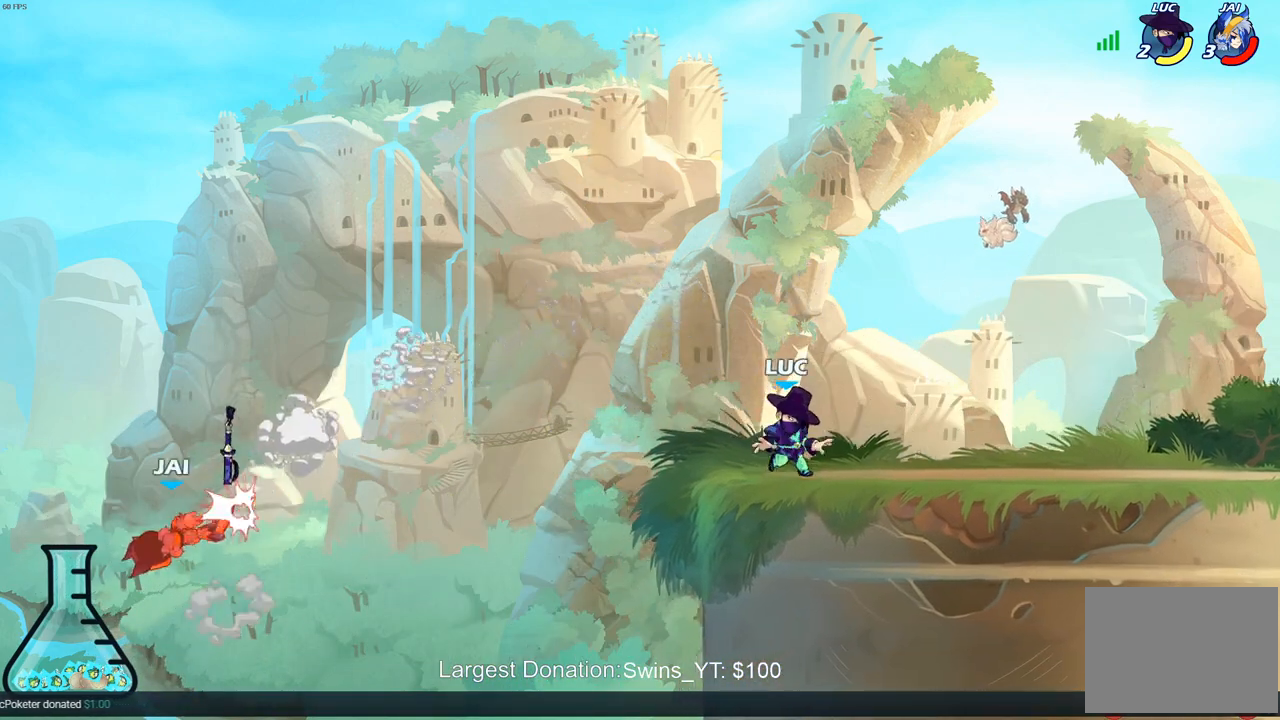
{"buttons": [], "left_stick": "left", "right_stick": "center", "events": [[100, "R2", "down"], [150, "CIRCLE", "down"], [183, "left_stick", "left"], [433, "R2", "up"], [450, "CIRCLE", "up"]]}
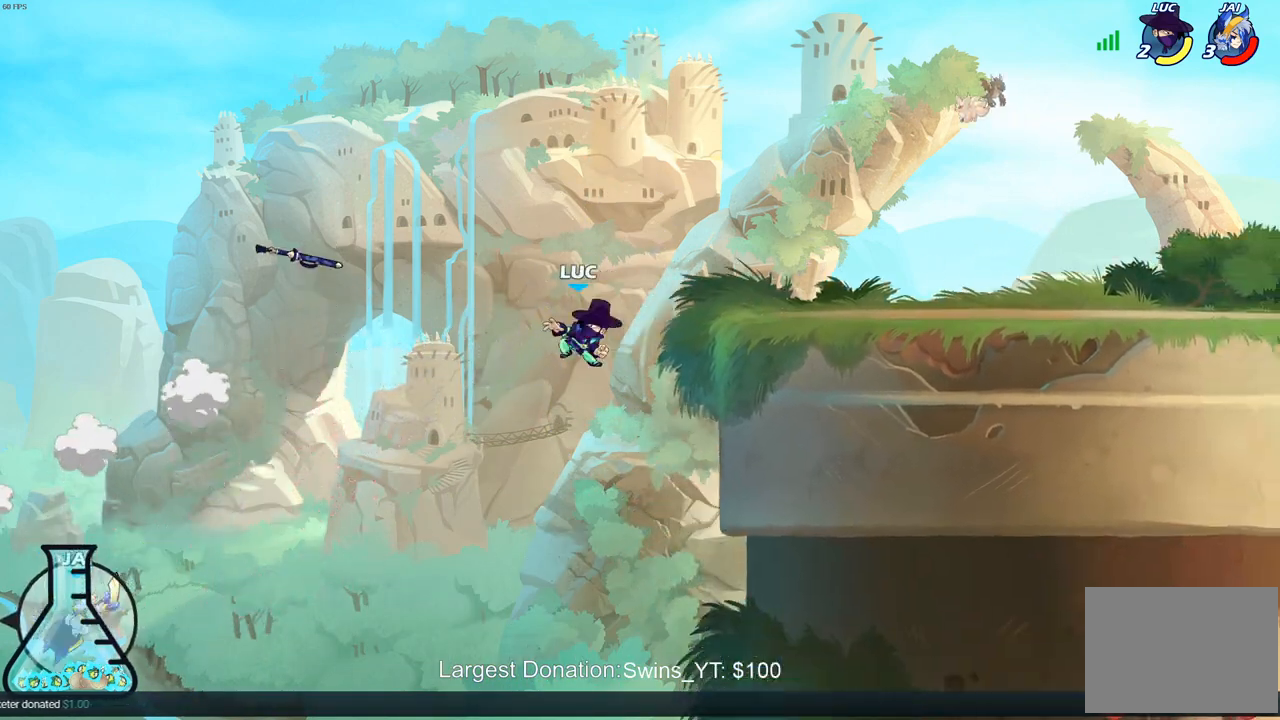
{"buttons": [], "left_stick": "left", "right_stick": "center", "events": [[83, "left_stick", "center"], [433, "left_stick", "left"]]}
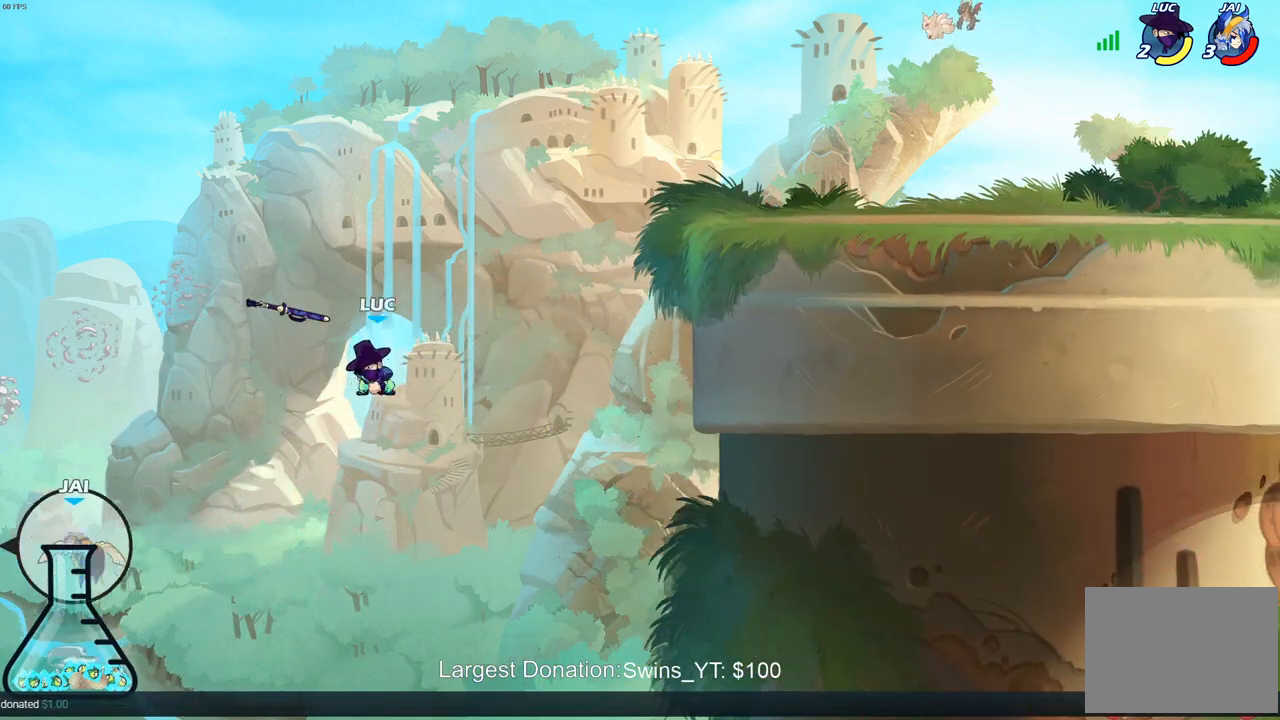
{"buttons": [], "left_stick": "center", "right_stick": "center", "events": [[117, "R1", "down"], [150, "left_stick", "up-right"], [167, "CROSS", "down"], [267, "R1", "up"], [300, "CROSS", "up"], [333, "left_stick", "up"], [500, "left_stick", "center"]]}
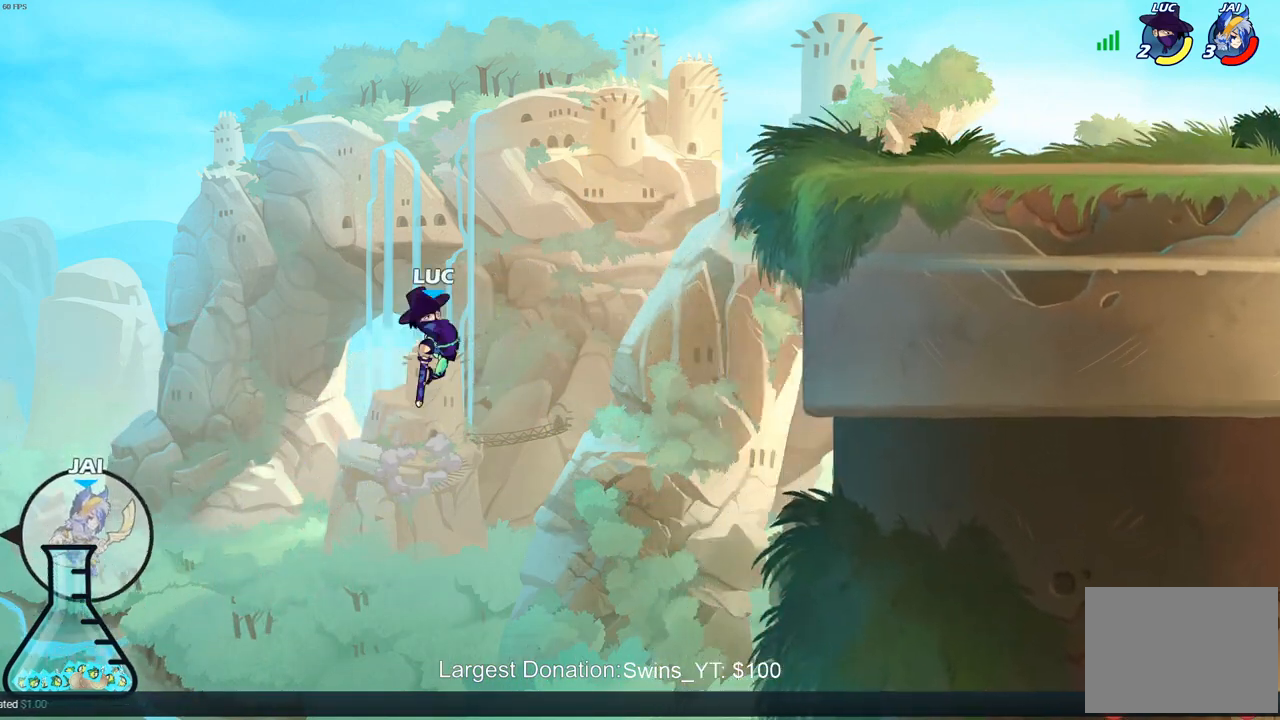
{"buttons": [], "left_stick": "right", "right_stick": "center", "events": [[450, "left_stick", "right"]]}
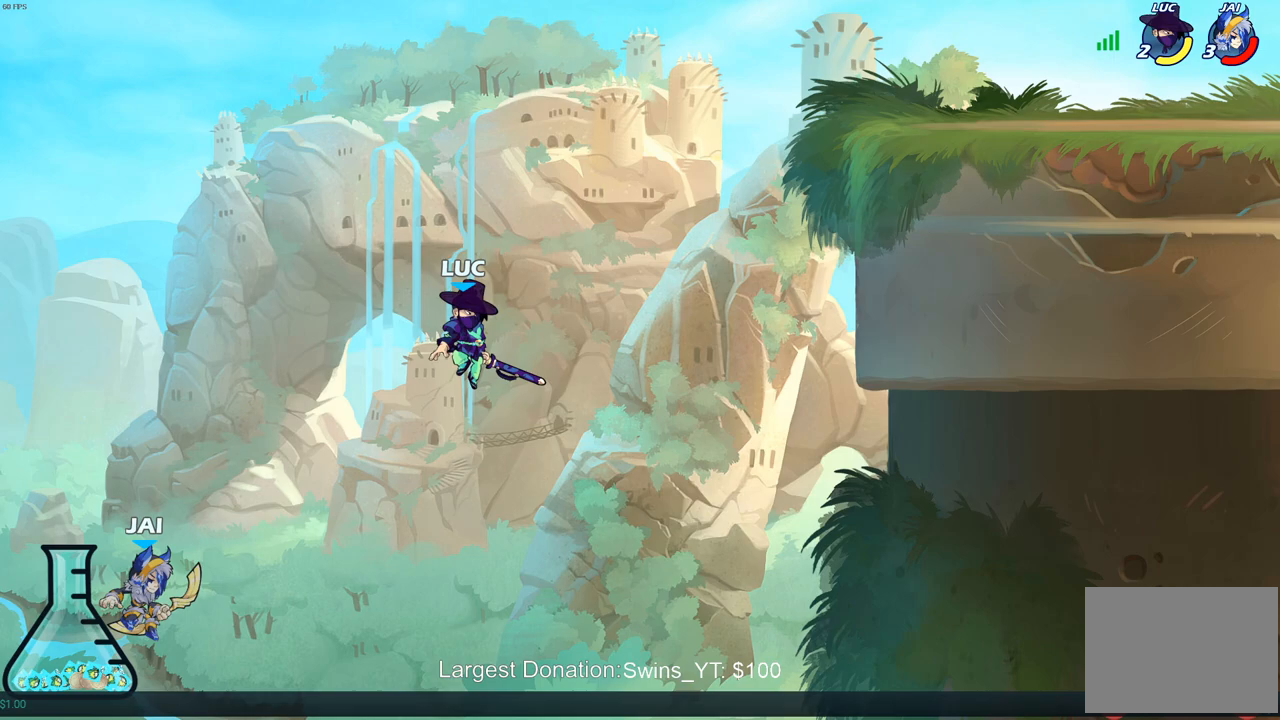
{"buttons": [], "left_stick": "right", "right_stick": "center", "events": [[33, "CROSS", "down"], [217, "CROSS", "up"]]}
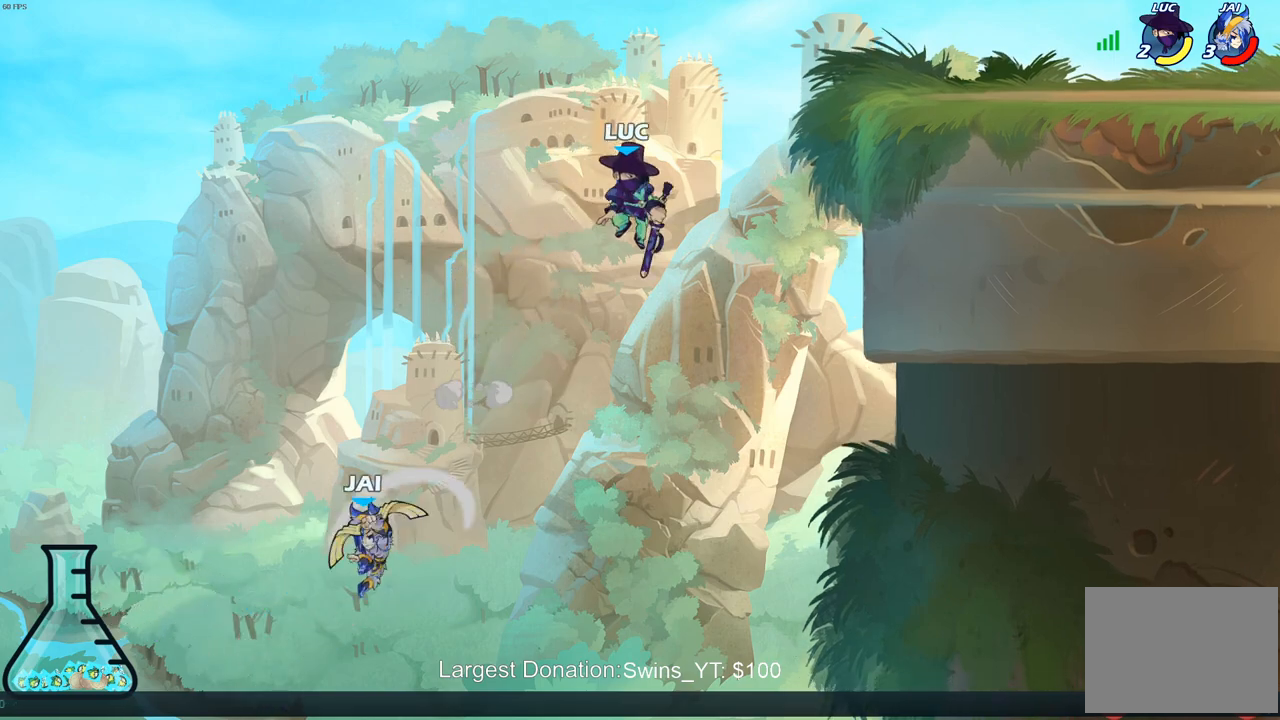
{"buttons": ["R2"], "left_stick": "up-right", "right_stick": "center", "events": [[67, "left_stick", "up-right"], [133, "R2", "down"]]}
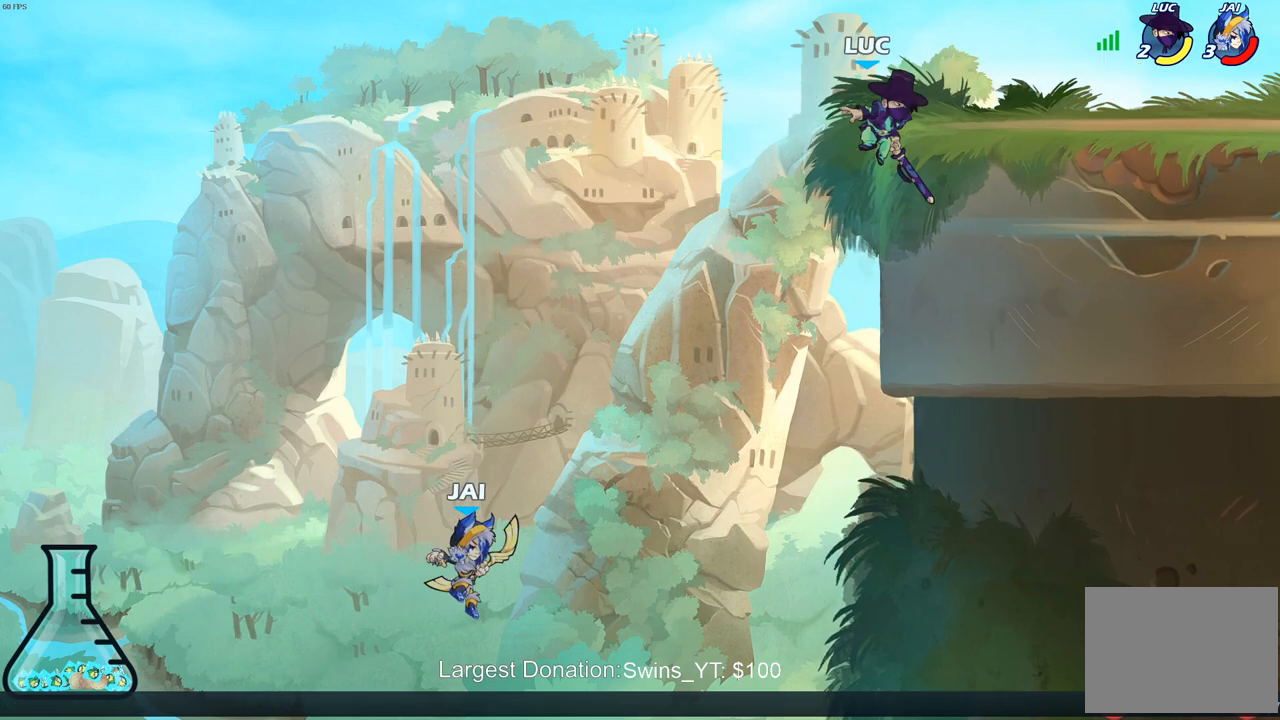
{"buttons": [], "left_stick": "right", "right_stick": "center", "events": [[67, "R2", "up"], [167, "left_stick", "right"]]}
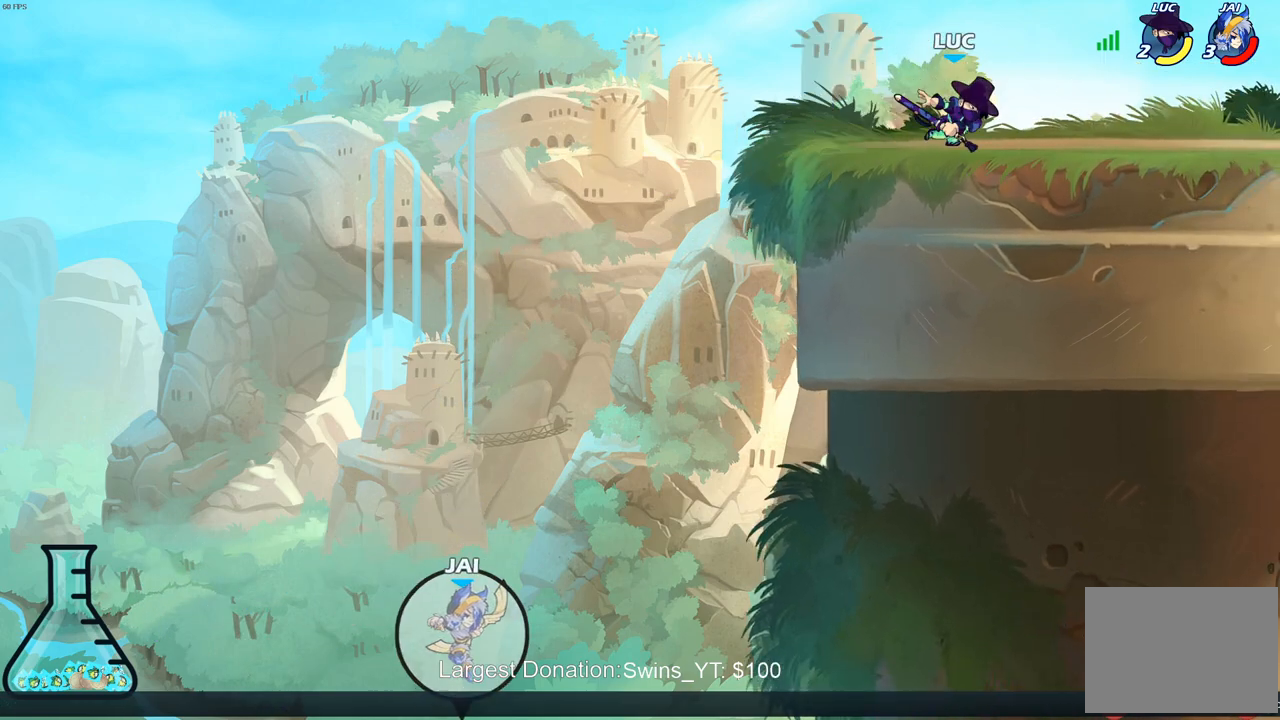
{"buttons": [], "left_stick": "center", "right_stick": "center", "events": [[217, "R2", "down"], [233, "CROSS", "down"], [283, "CIRCLE", "down"], [317, "CROSS", "up"], [367, "R2", "up"], [433, "CIRCLE", "up"], [467, "left_stick", "center"]]}
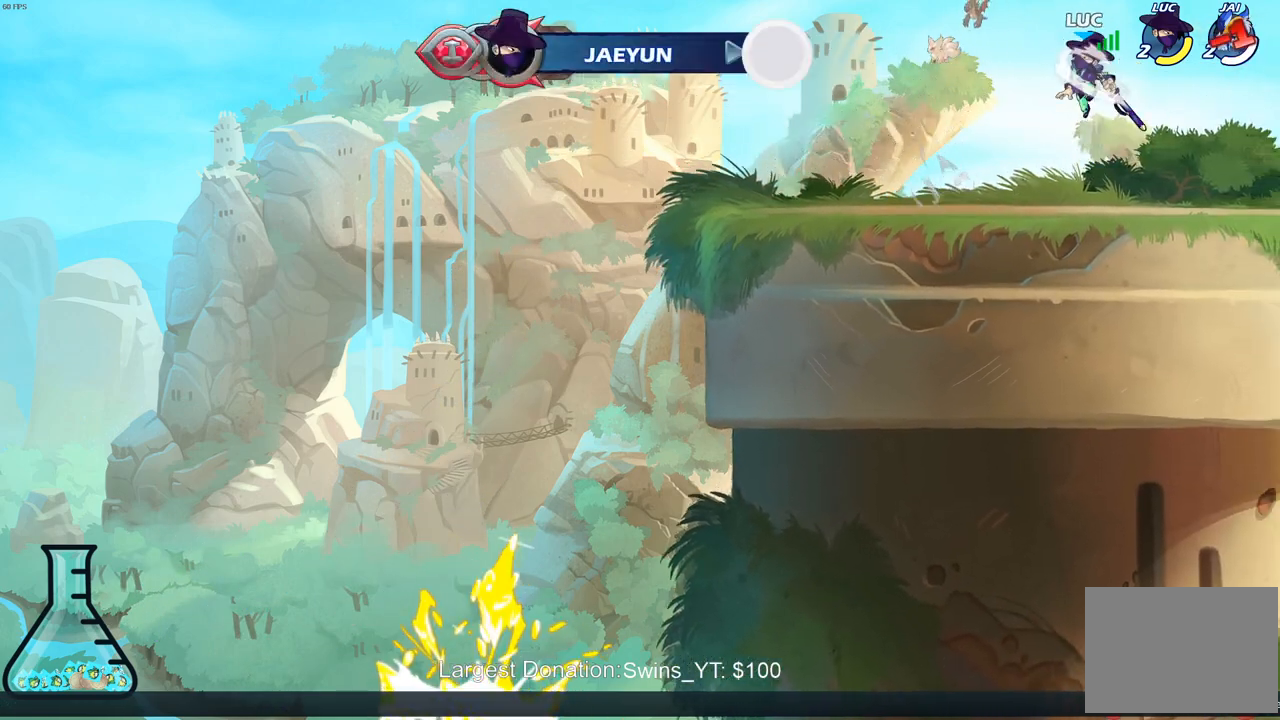
{"buttons": [], "left_stick": "left", "right_stick": "center", "events": [[200, "left_stick", "left"]]}